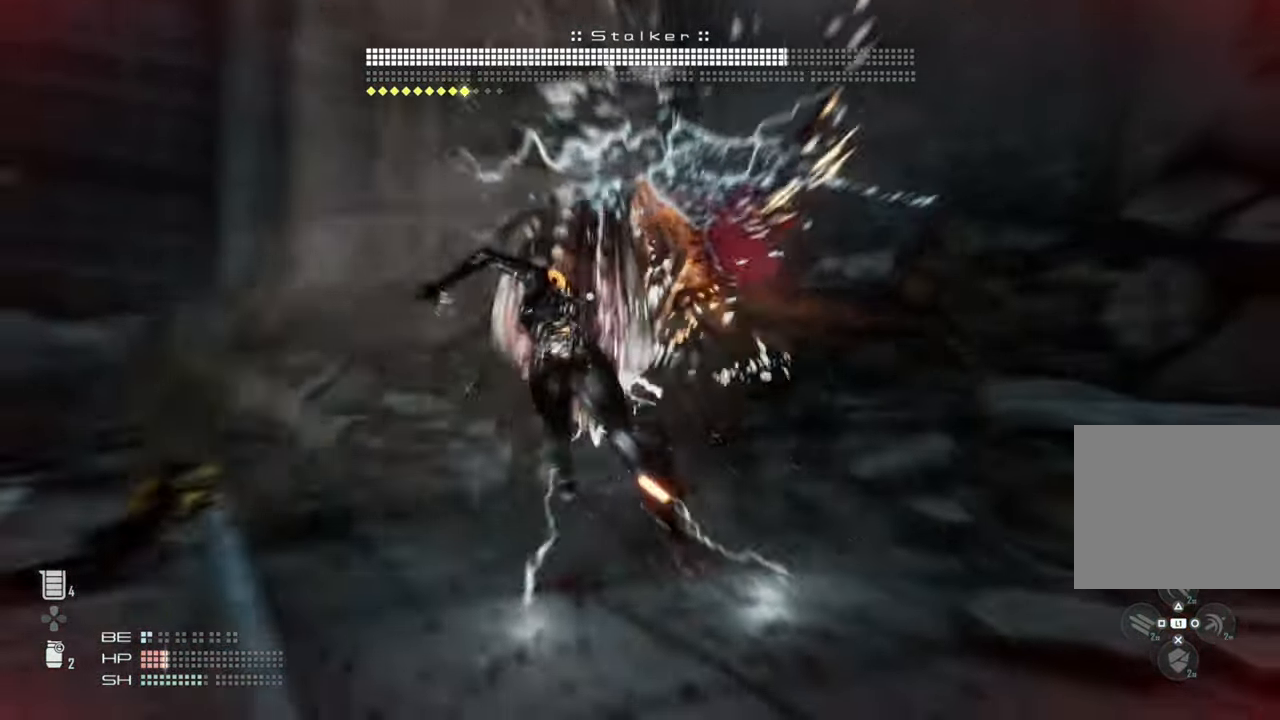
Gameplay with a controller (PlayStation layout); each line is a JSON object with the inputs held at the frame after it (dt_ms = milliseconds from this image to that frame). "events" lists button and stick changes between this image and that frame as [ms after this image, input, new state], when the widget could be followed in between.
{"dt_ms": 500, "buttons": ["DPAD_UP"], "left_stick": "up", "right_stick": "center", "events": [[283, "left_stick", "up"], [483, "DPAD_UP", "down"]]}
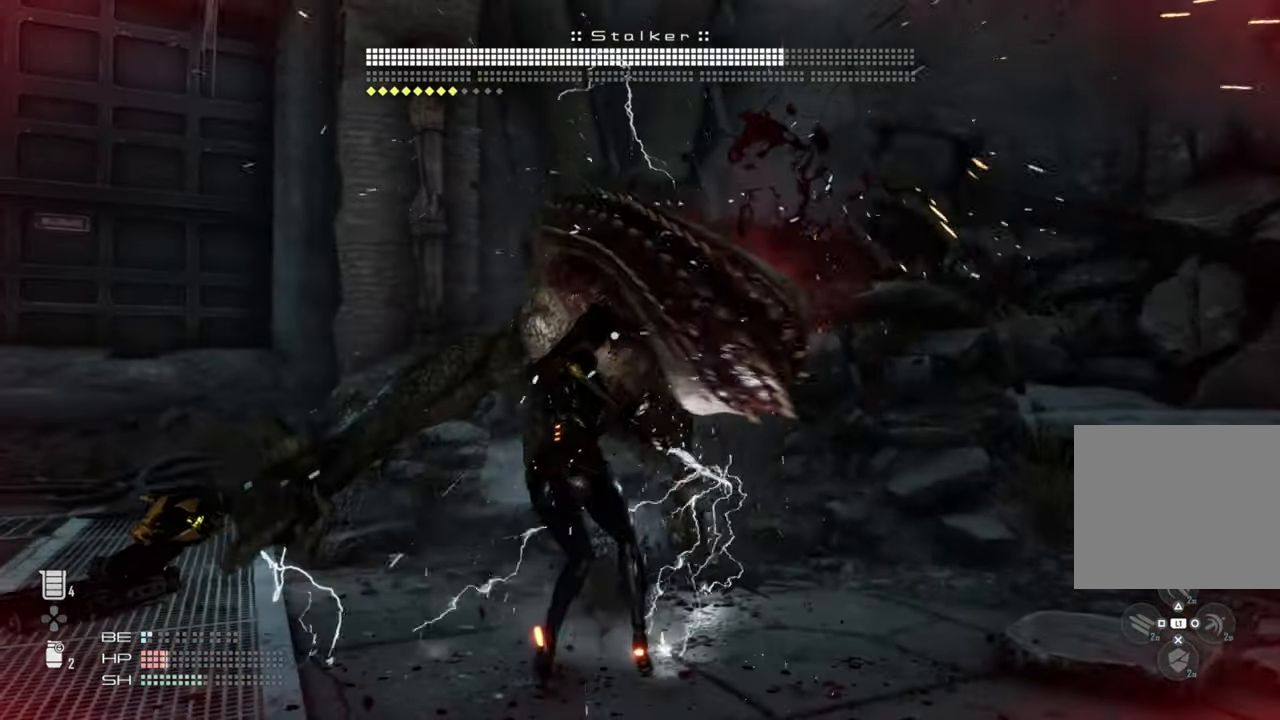
{"dt_ms": 500, "buttons": [], "left_stick": "down-left", "right_stick": "center", "events": [[16, "left_stick", "down-left"], [100, "DPAD_UP", "up"], [166, "DPAD_UP", "down"], [283, "DPAD_UP", "up"]]}
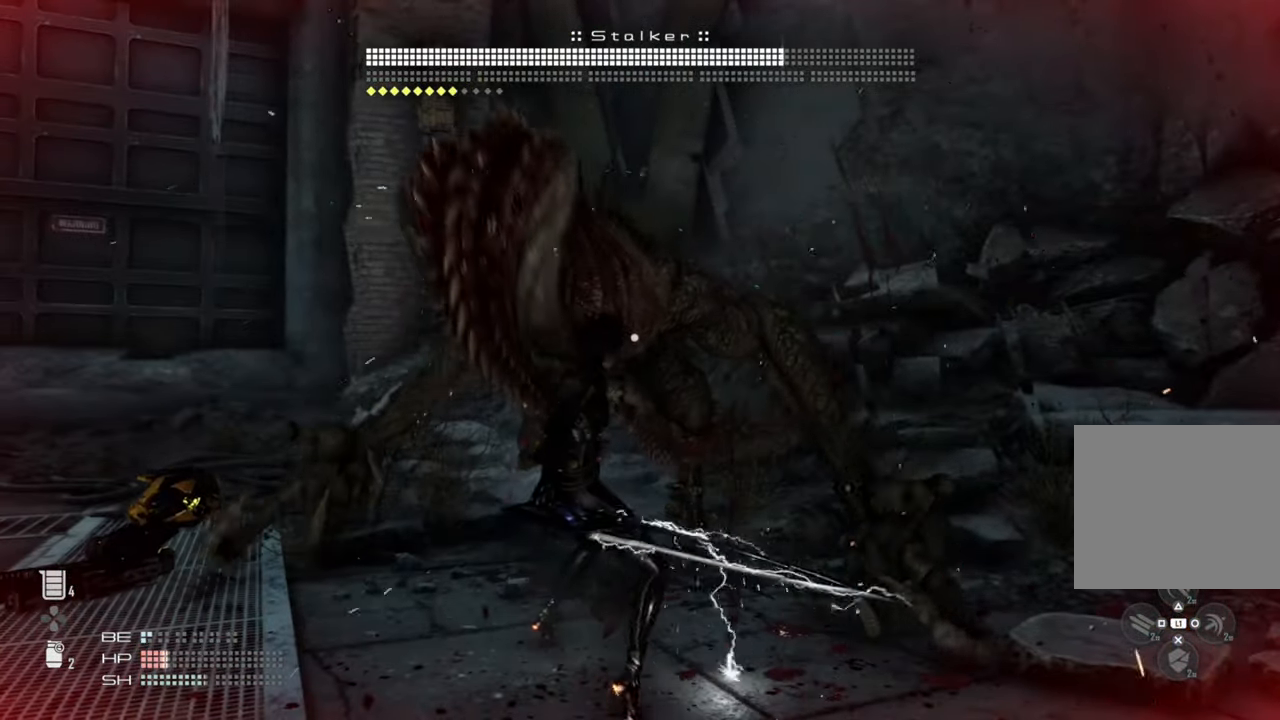
{"dt_ms": 500, "buttons": [], "left_stick": "down-left", "right_stick": "center", "events": [[83, "DPAD_UP", "down"], [216, "DPAD_UP", "up"]]}
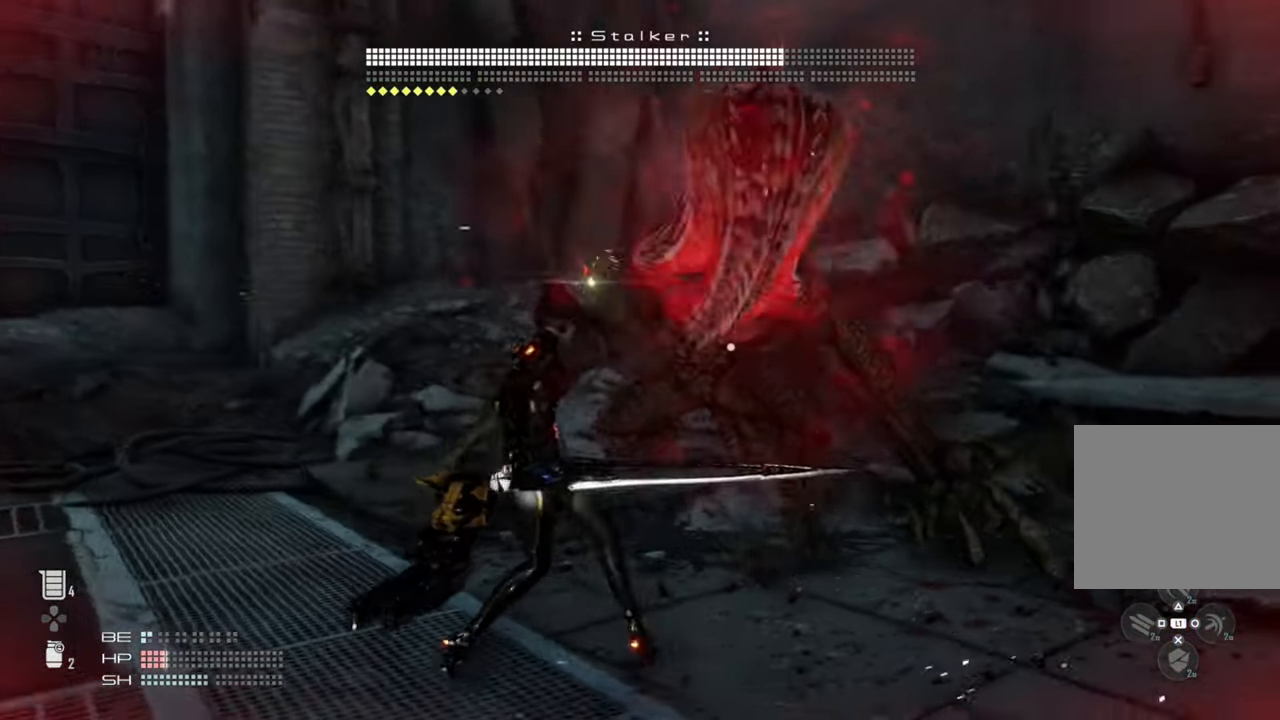
{"dt_ms": 500, "buttons": [], "left_stick": "down-left", "right_stick": "center", "events": []}
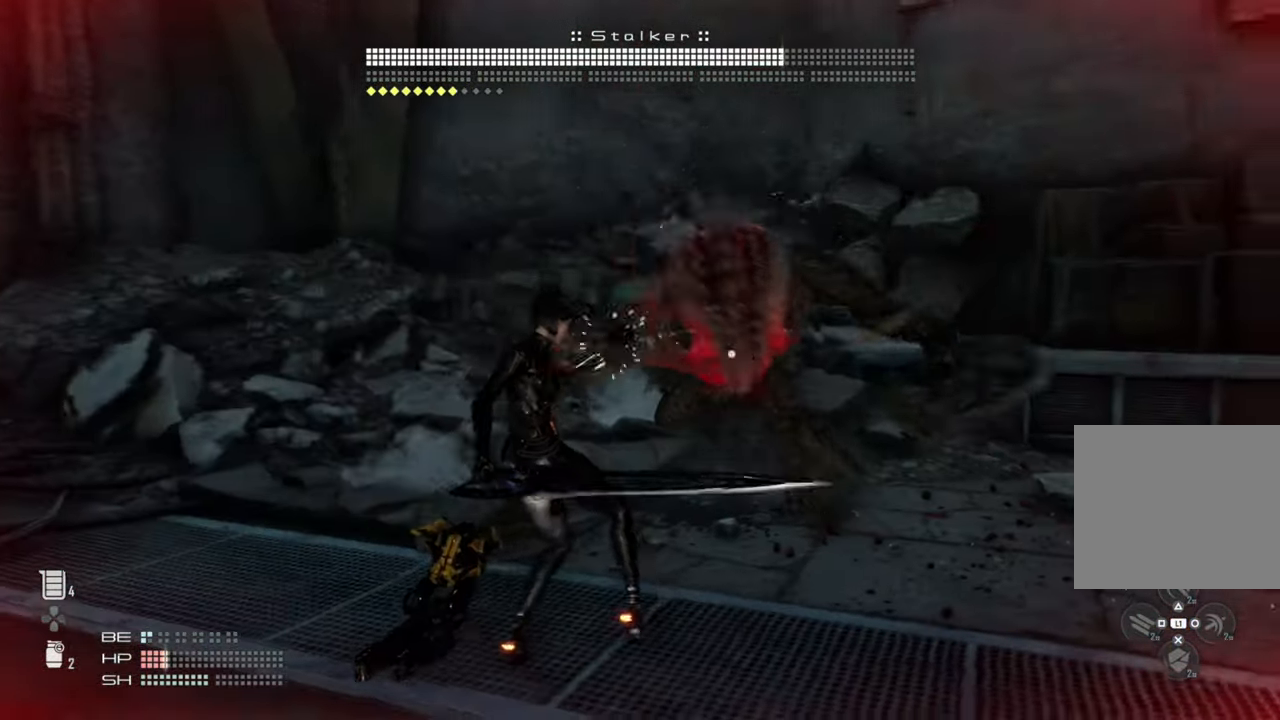
{"dt_ms": 500, "buttons": [], "left_stick": "left", "right_stick": "center", "events": [[233, "DPAD_DOWN", "down"], [233, "left_stick", "left"], [316, "DPAD_DOWN", "up"], [366, "DPAD_DOWN", "down"], [483, "DPAD_DOWN", "up"]]}
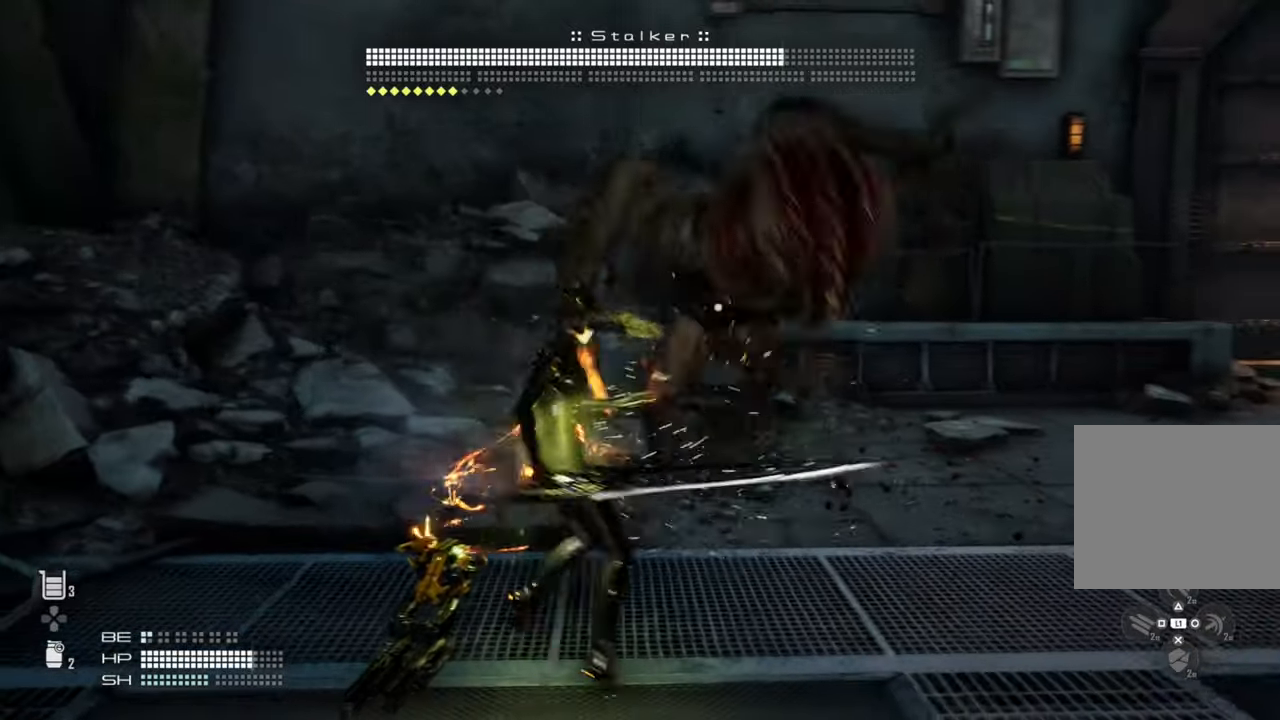
{"dt_ms": 500, "buttons": [], "left_stick": "left", "right_stick": "center"}
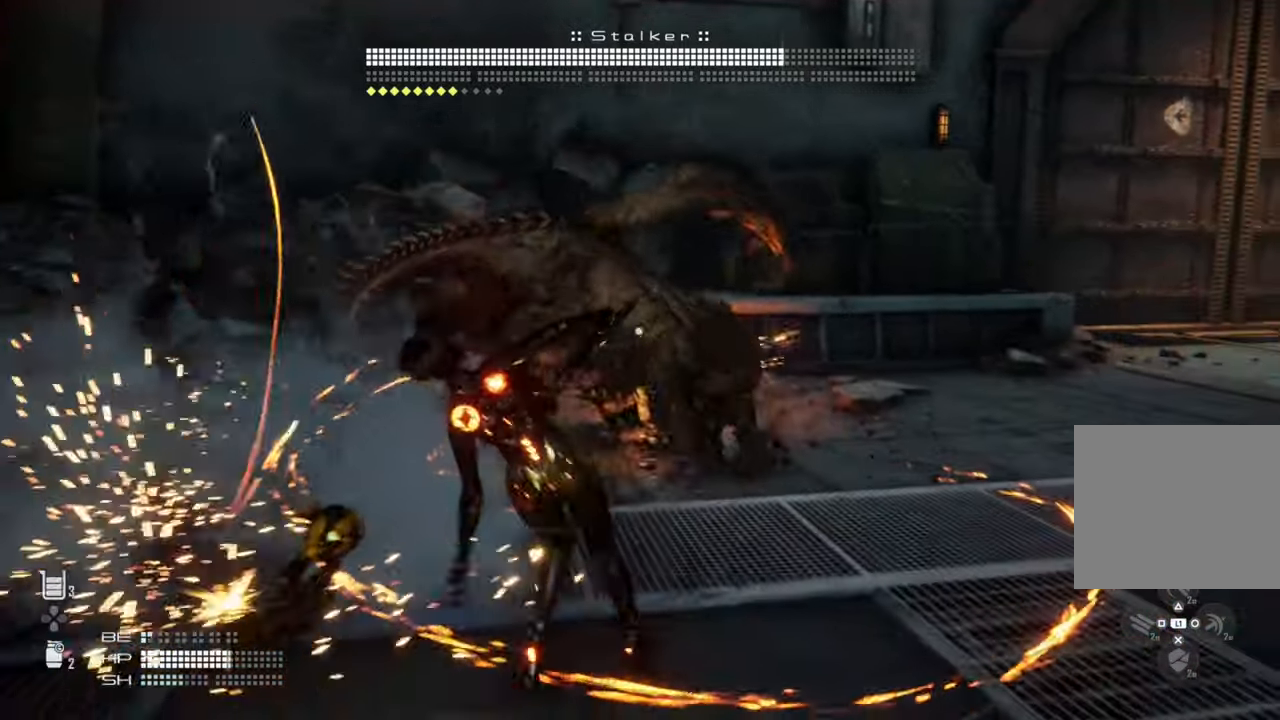
{"dt_ms": 500, "buttons": [], "left_stick": "left", "right_stick": "center", "events": [[233, "L1", "down"], [333, "L1", "up"]]}
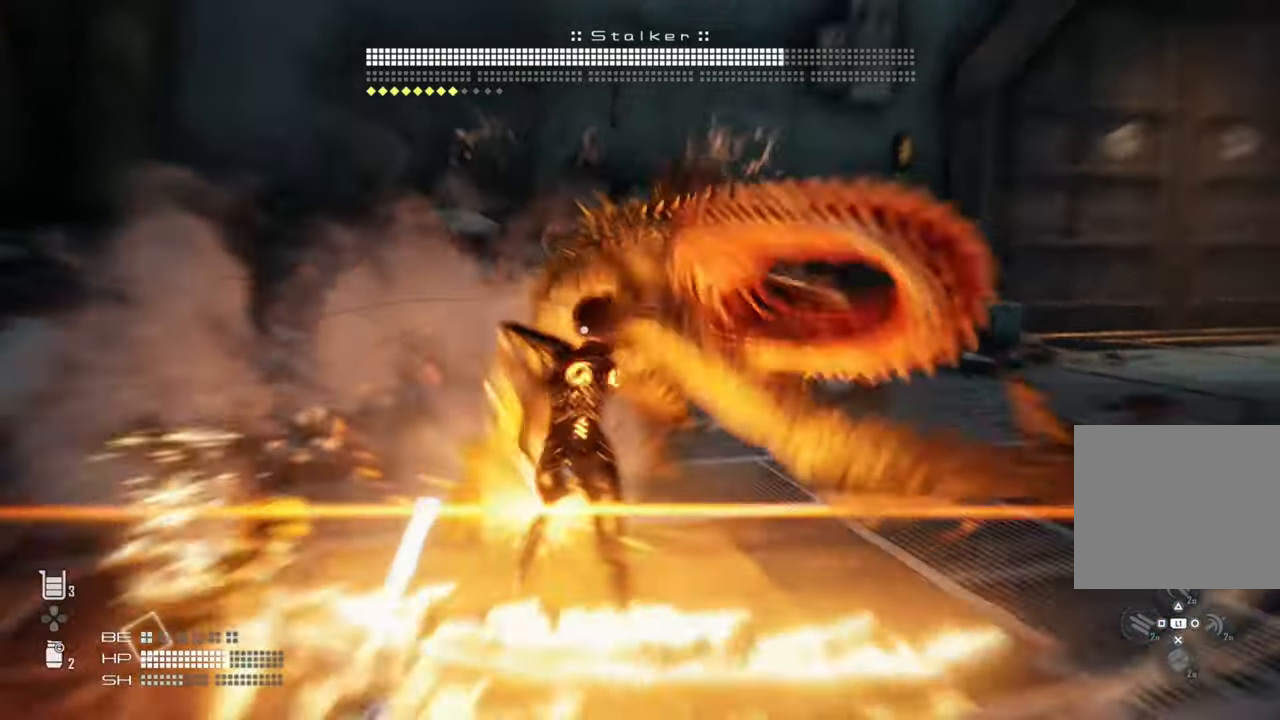
{"dt_ms": 500, "buttons": [], "left_stick": "left", "right_stick": "center", "events": [[350, "L1", "down"], [483, "L1", "up"]]}
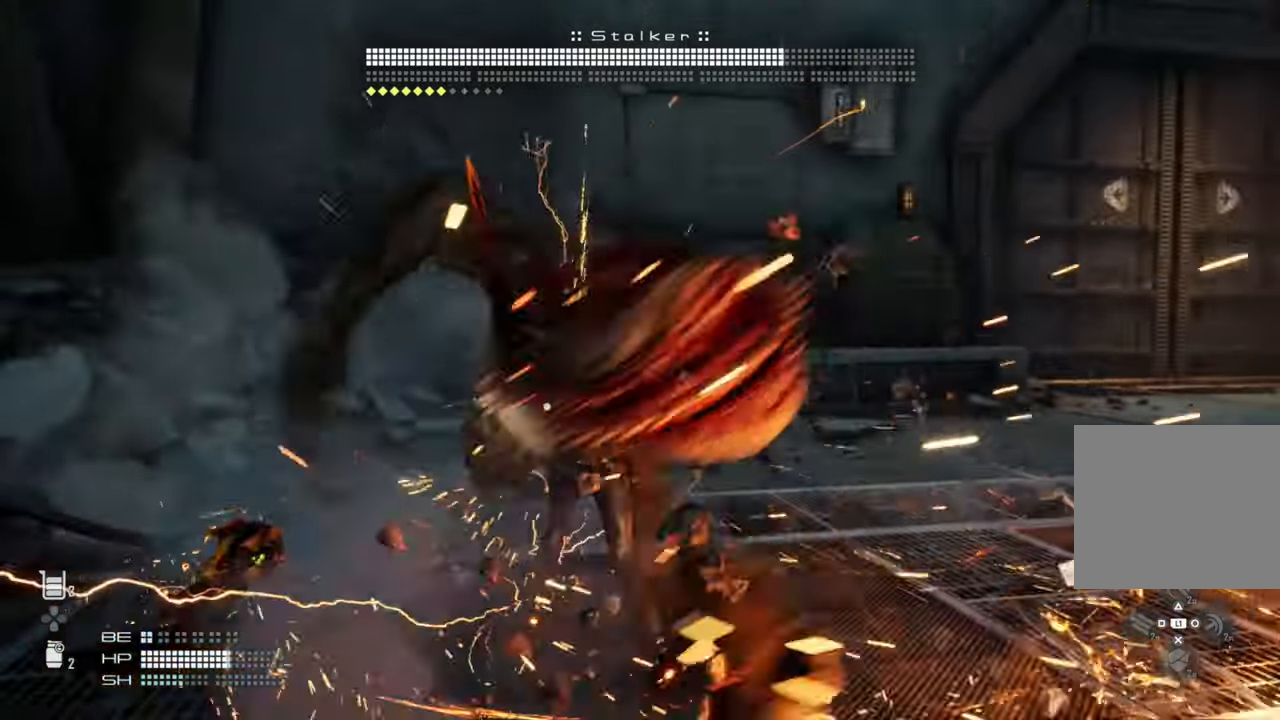
{"dt_ms": 1000, "buttons": [], "left_stick": "right", "right_stick": "center"}
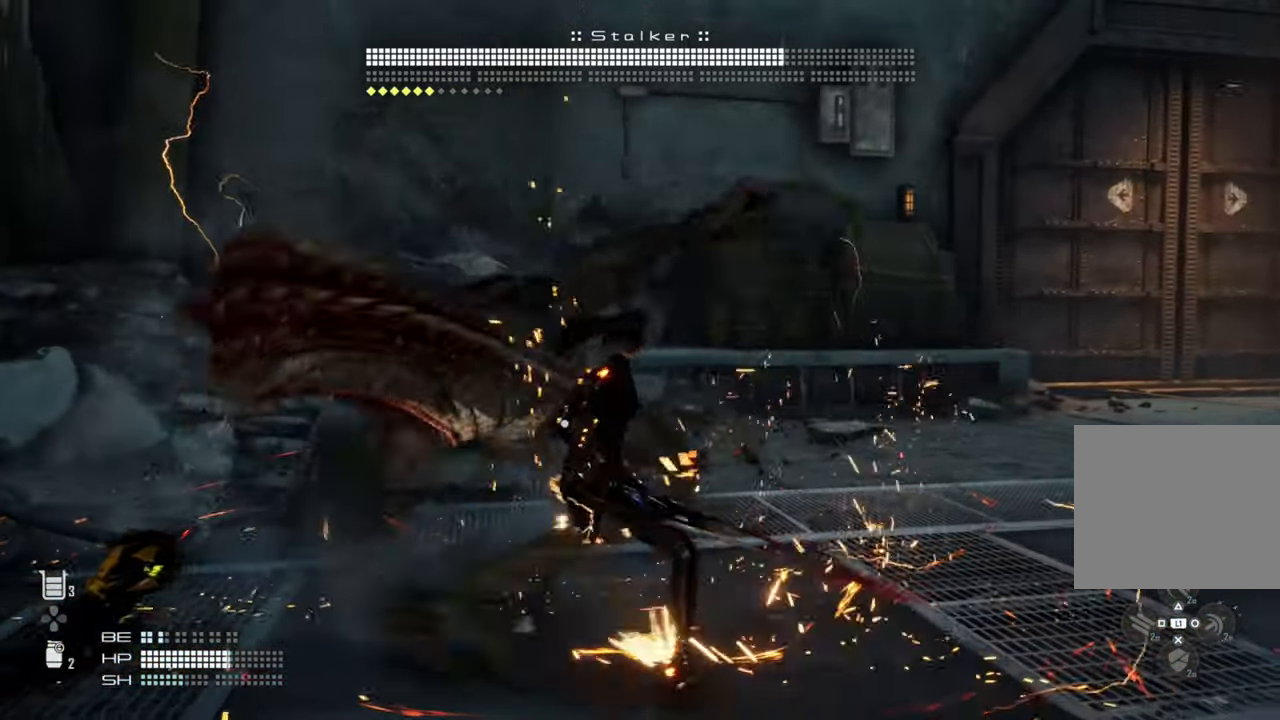
{"dt_ms": 500, "buttons": [], "left_stick": "right", "right_stick": "center", "events": []}
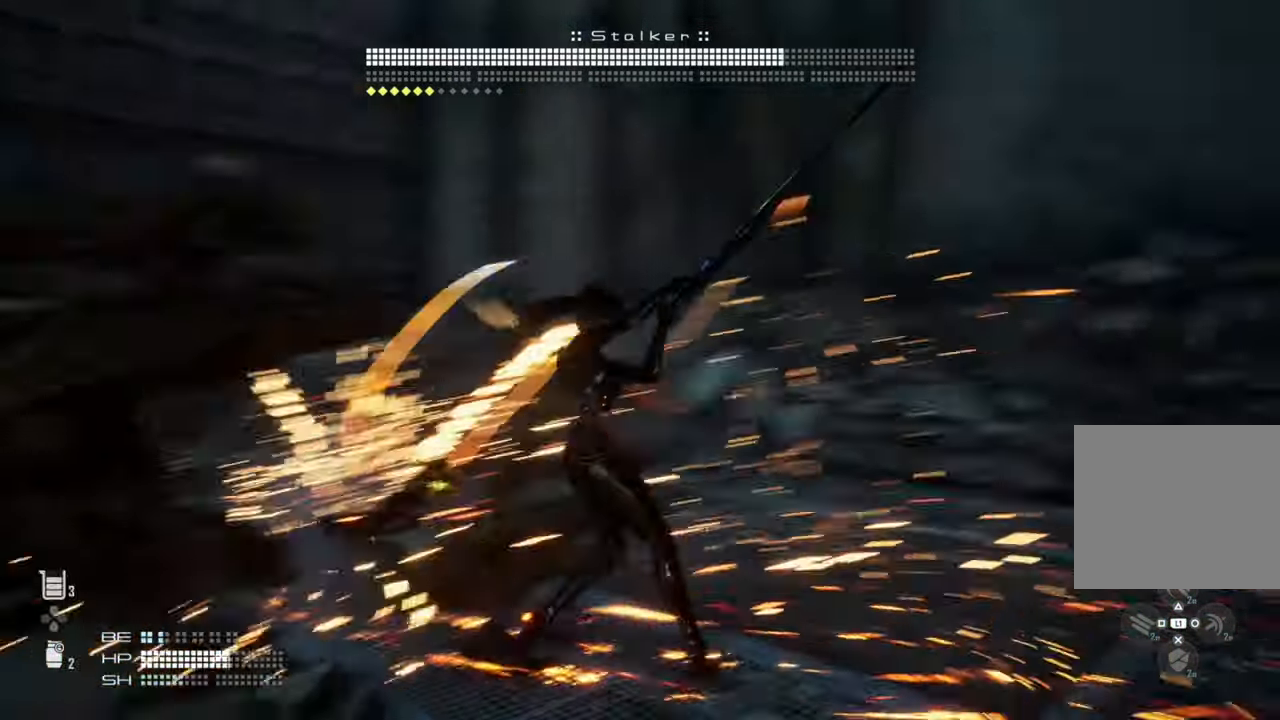
{"dt_ms": 500, "buttons": [], "left_stick": "right", "right_stick": "center", "events": []}
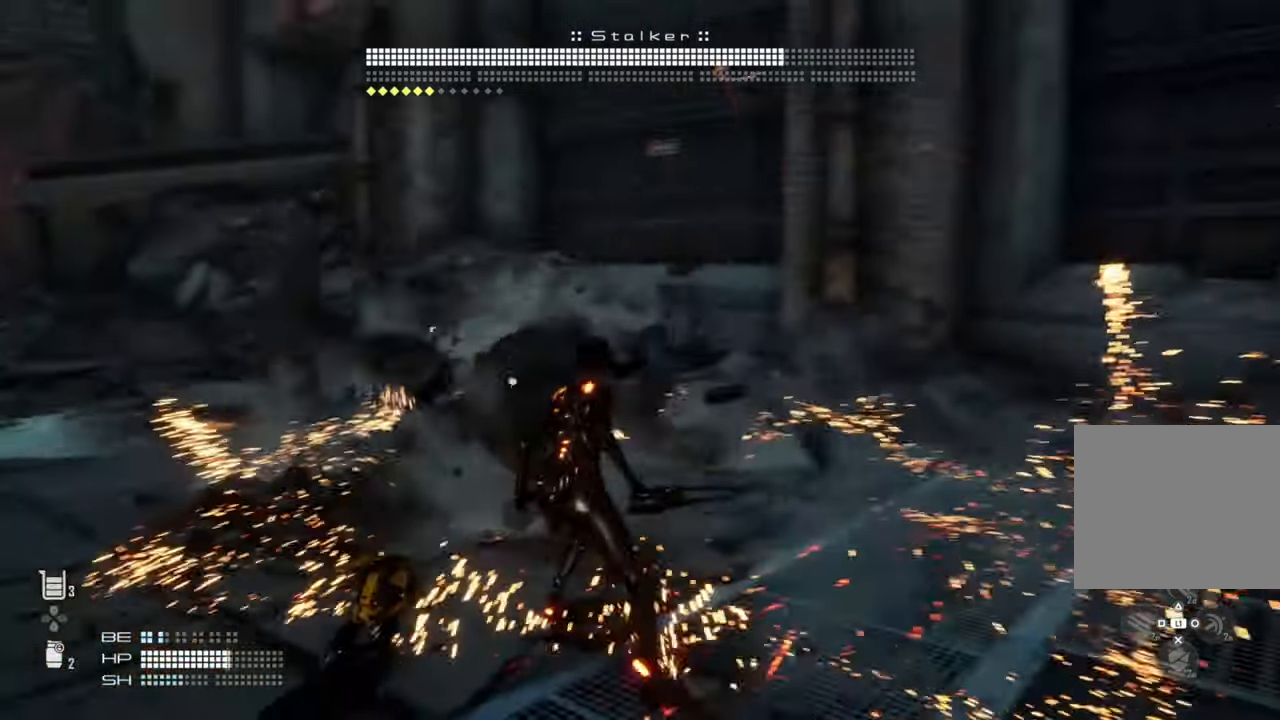
{"dt_ms": 500, "buttons": ["SQUARE"], "left_stick": "right", "right_stick": "center", "events": [[216, "TRIANGLE", "down"], [316, "TRIANGLE", "up"], [450, "SQUARE", "down"]]}
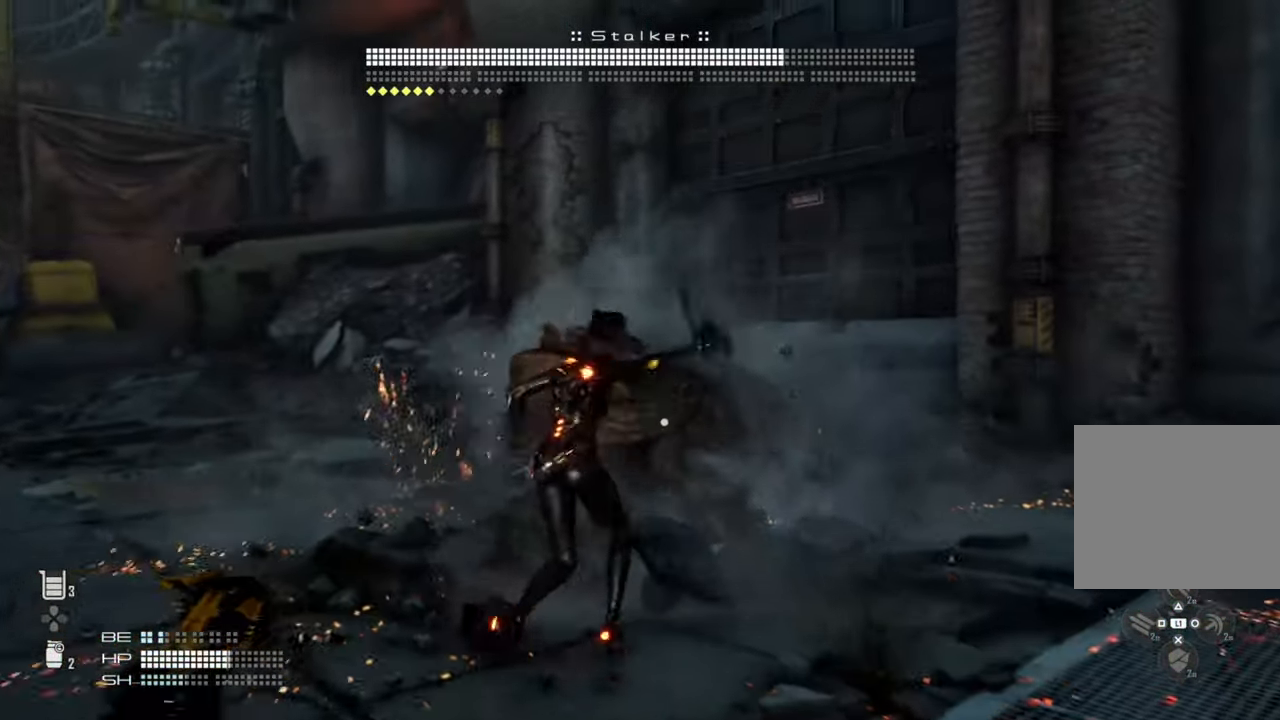
{"dt_ms": 500, "buttons": ["TRIANGLE"], "left_stick": "right", "right_stick": "center", "events": [[50, "SQUARE", "up"], [466, "TRIANGLE", "down"]]}
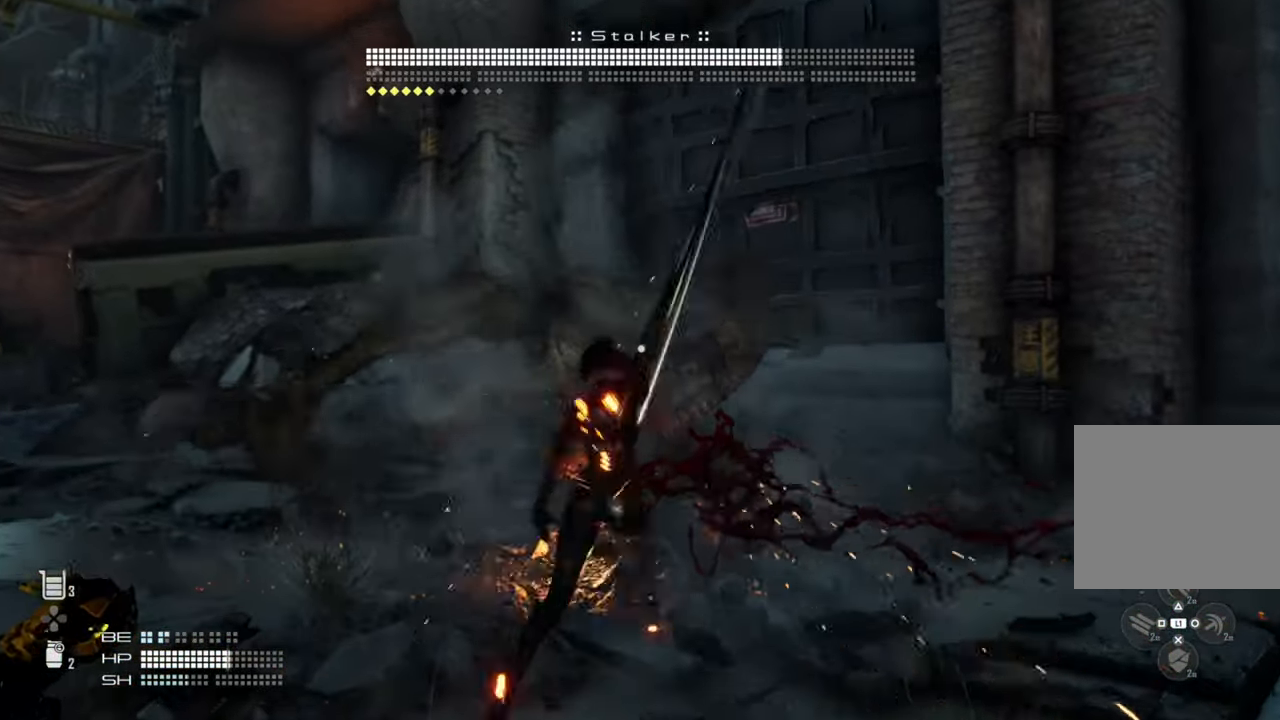
{"dt_ms": 500, "buttons": [], "left_stick": "left", "right_stick": "center", "events": [[50, "TRIANGLE", "up"], [266, "left_stick", "left"]]}
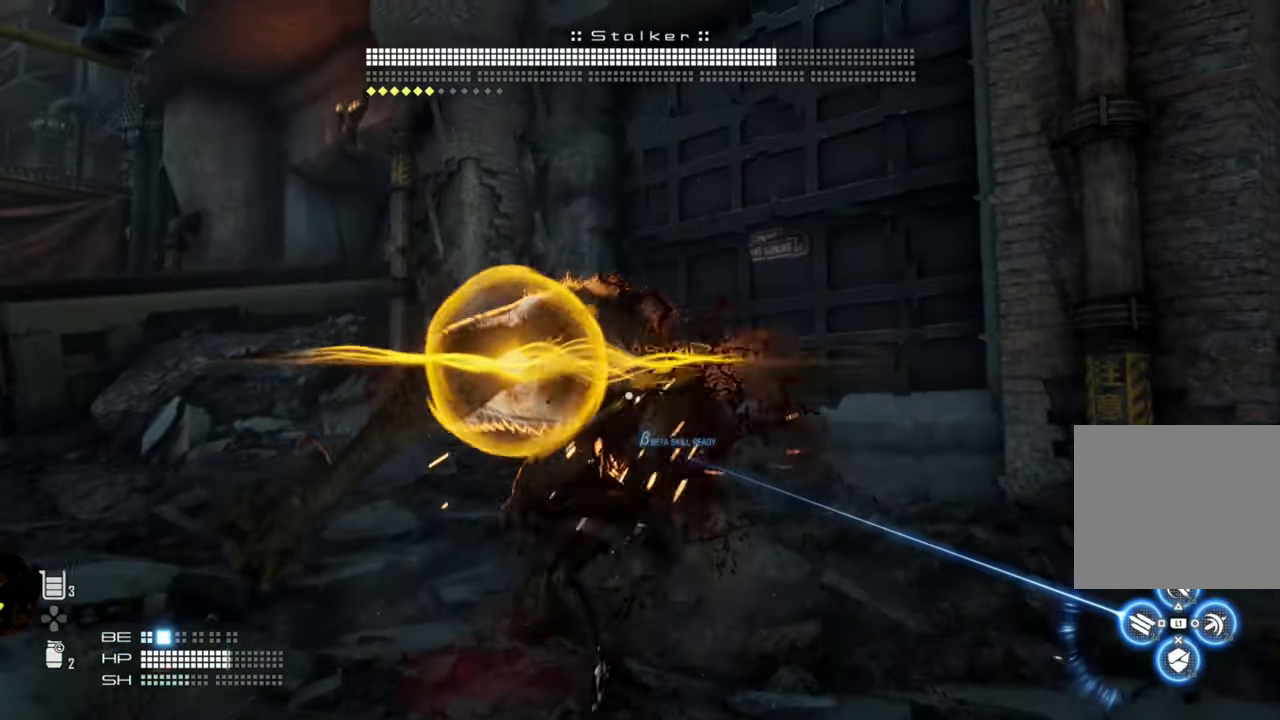
{"dt_ms": 500, "buttons": [], "left_stick": "up-left", "right_stick": "center"}
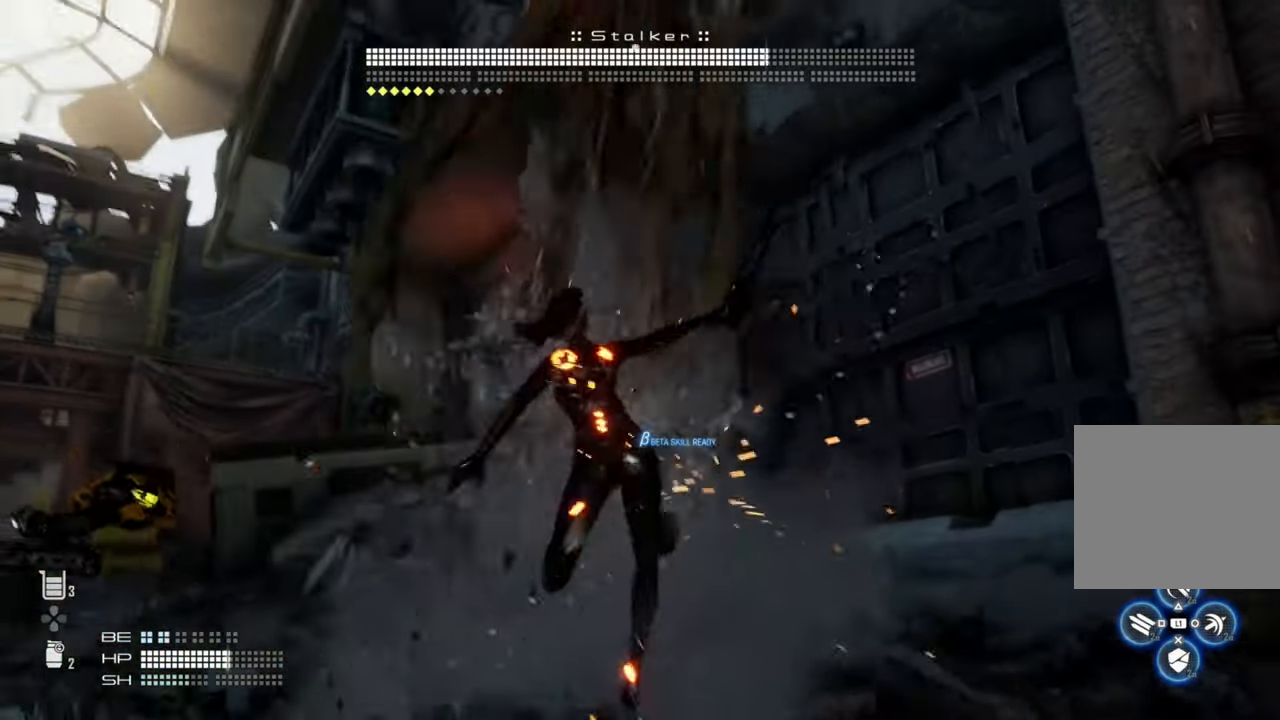
{"dt_ms": 500, "buttons": [], "left_stick": "down", "right_stick": "center", "events": [[233, "left_stick", "down"], [433, "CIRCLE", "down"], [500, "CIRCLE", "up"]]}
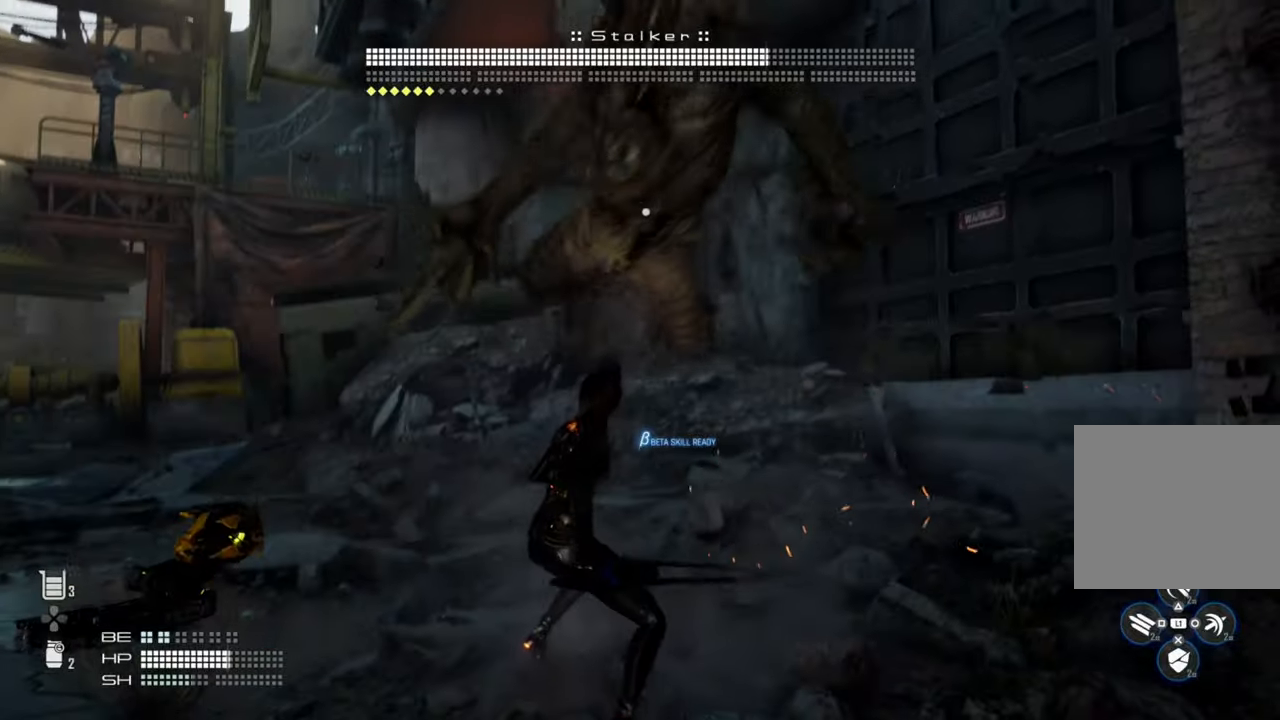
{"dt_ms": 500, "buttons": [], "left_stick": "center", "right_stick": "center", "events": [[400, "left_stick", "center"]]}
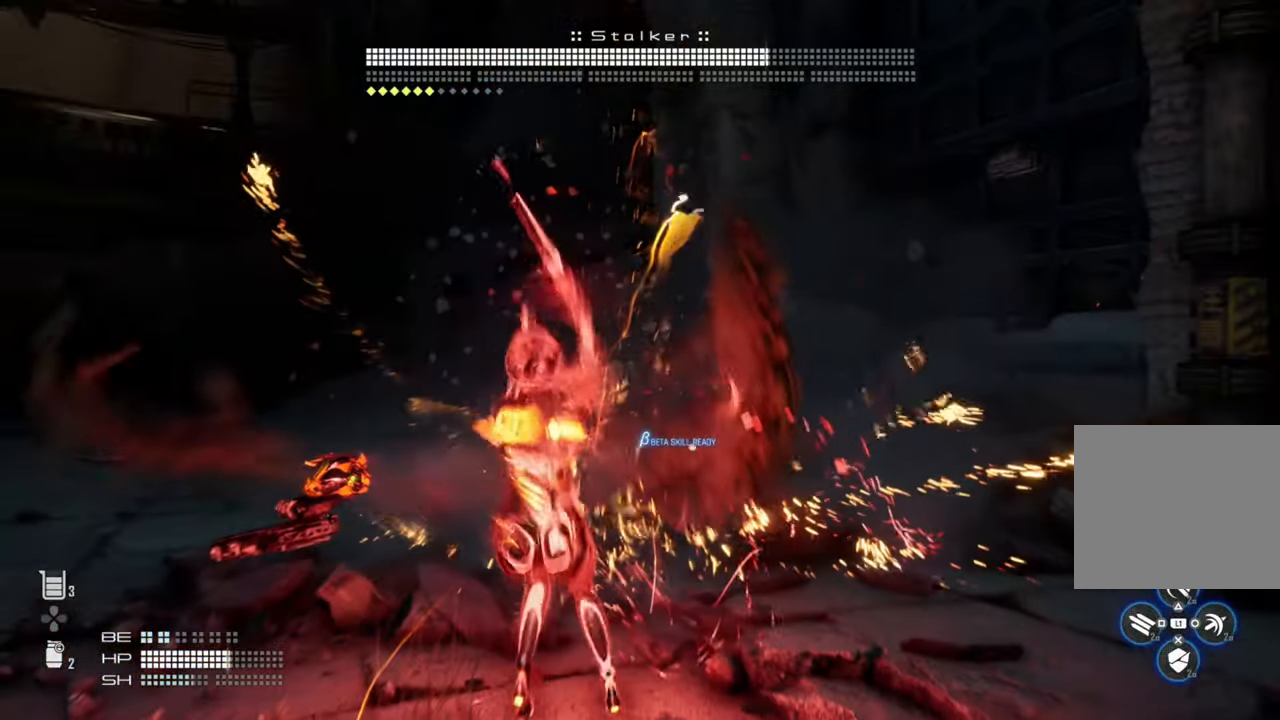
{"dt_ms": 500, "buttons": ["SQUARE"], "left_stick": "center", "right_stick": "center", "events": [[316, "SQUARE", "down"]]}
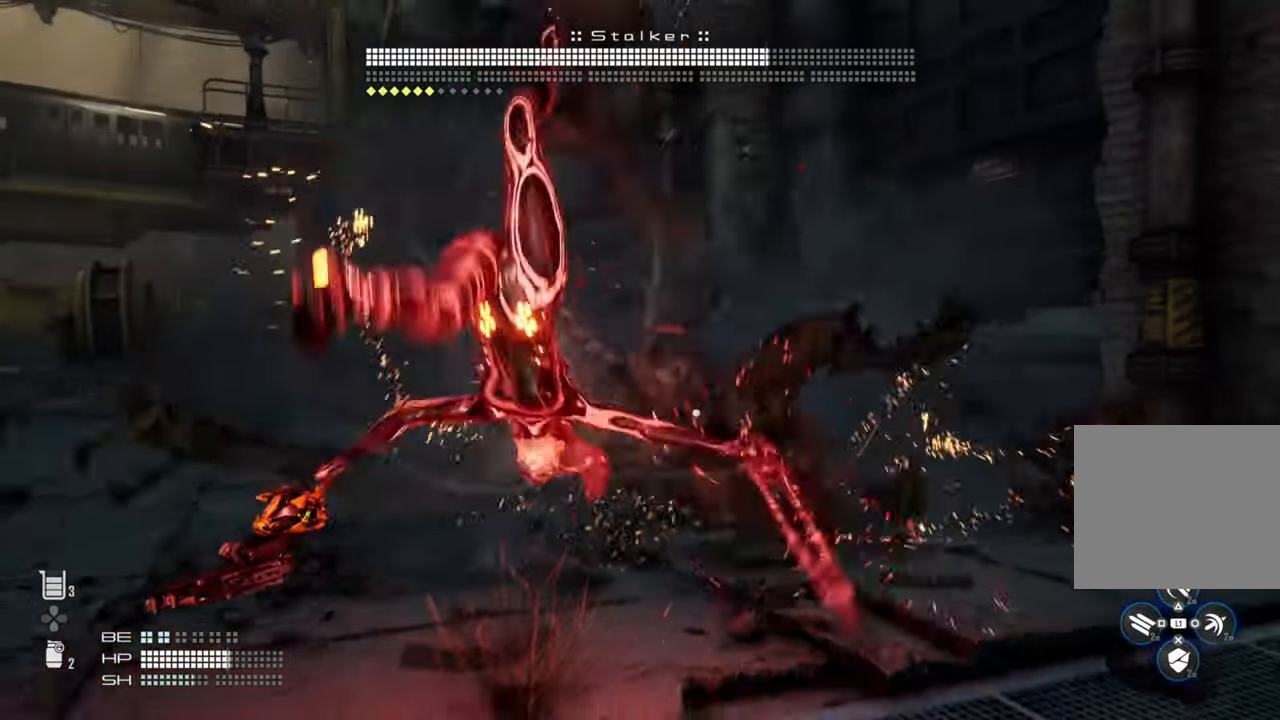
{"dt_ms": 500, "buttons": ["SQUARE"], "left_stick": "center", "right_stick": "center", "events": []}